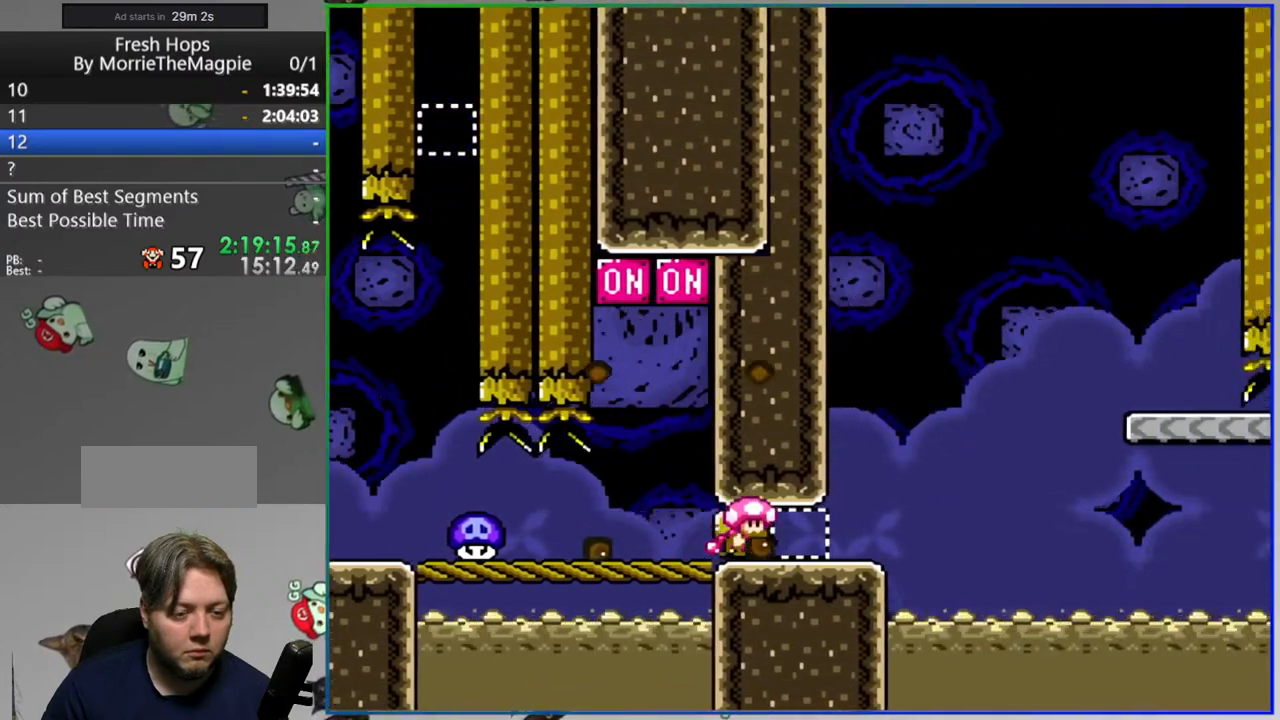
Gameplay with a controller (Nintendo layout); each line is a JSON object with the inputs held at the frame after it (dt_ms = milliseconds from this image to that frame). "events" lists button and stick changes between this image and that frame as [ms after this image, input, new state], when the widget could be followed in between. Not read: DPAD_LEFT L3 R3 START.
{"dt_ms": 500, "buttons": ["B", "Y"], "events": [[433, "DPAD_RIGHT", "up"]]}
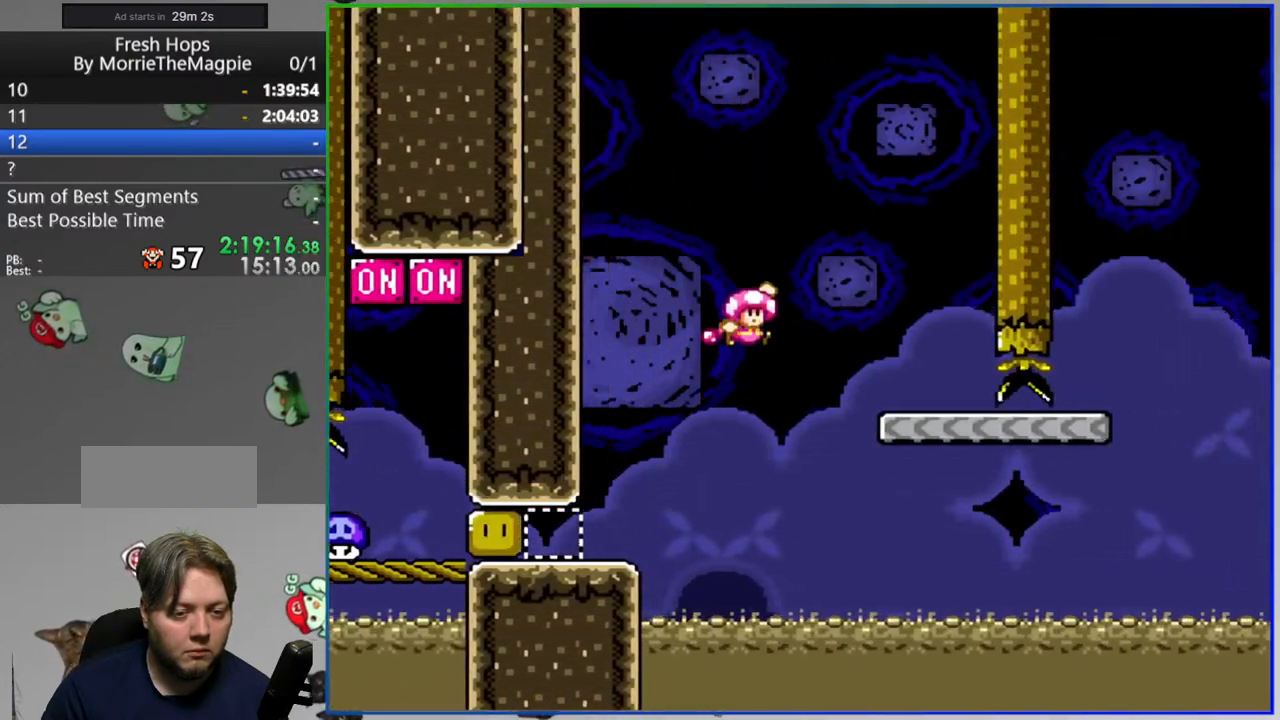
{"dt_ms": 500, "buttons": ["Y", "DPAD_RIGHT"], "events": [[117, "B", "up"], [217, "DPAD_RIGHT", "down"], [300, "DPAD_RIGHT", "up"], [483, "DPAD_RIGHT", "down"]]}
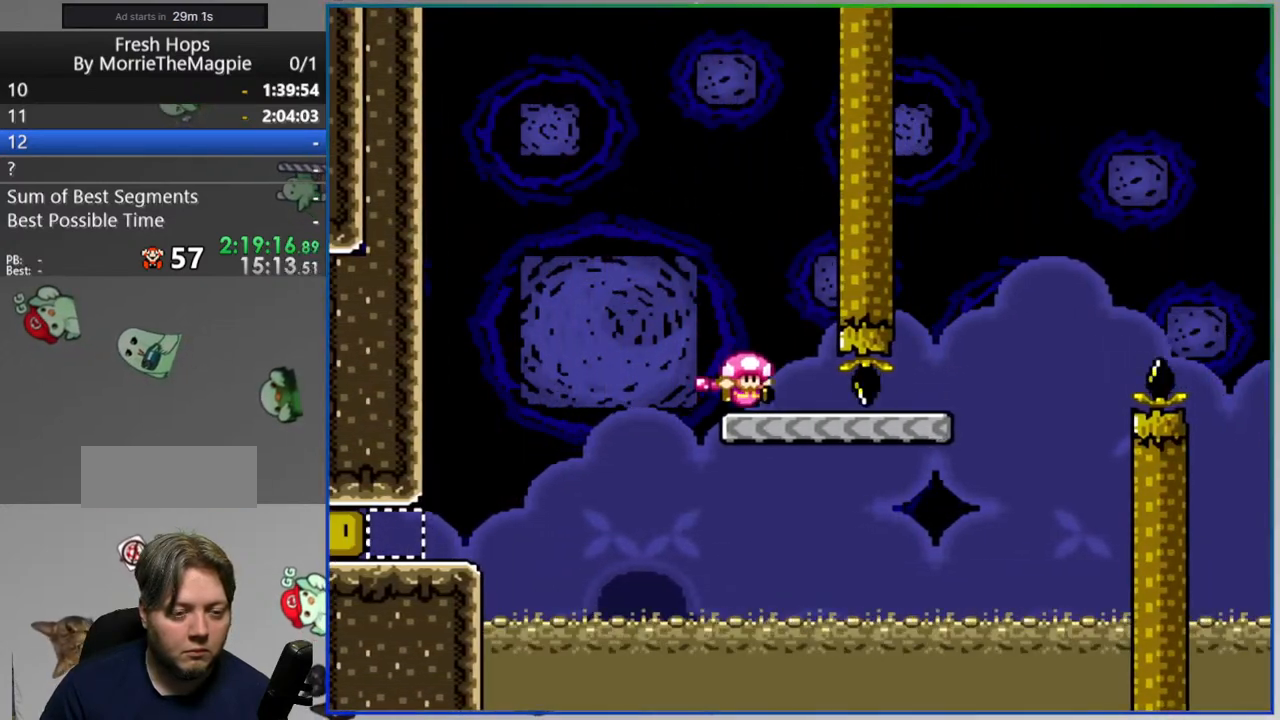
{"dt_ms": 500, "buttons": ["B", "Y", "DPAD_RIGHT"], "events": [[500, "B", "down"]]}
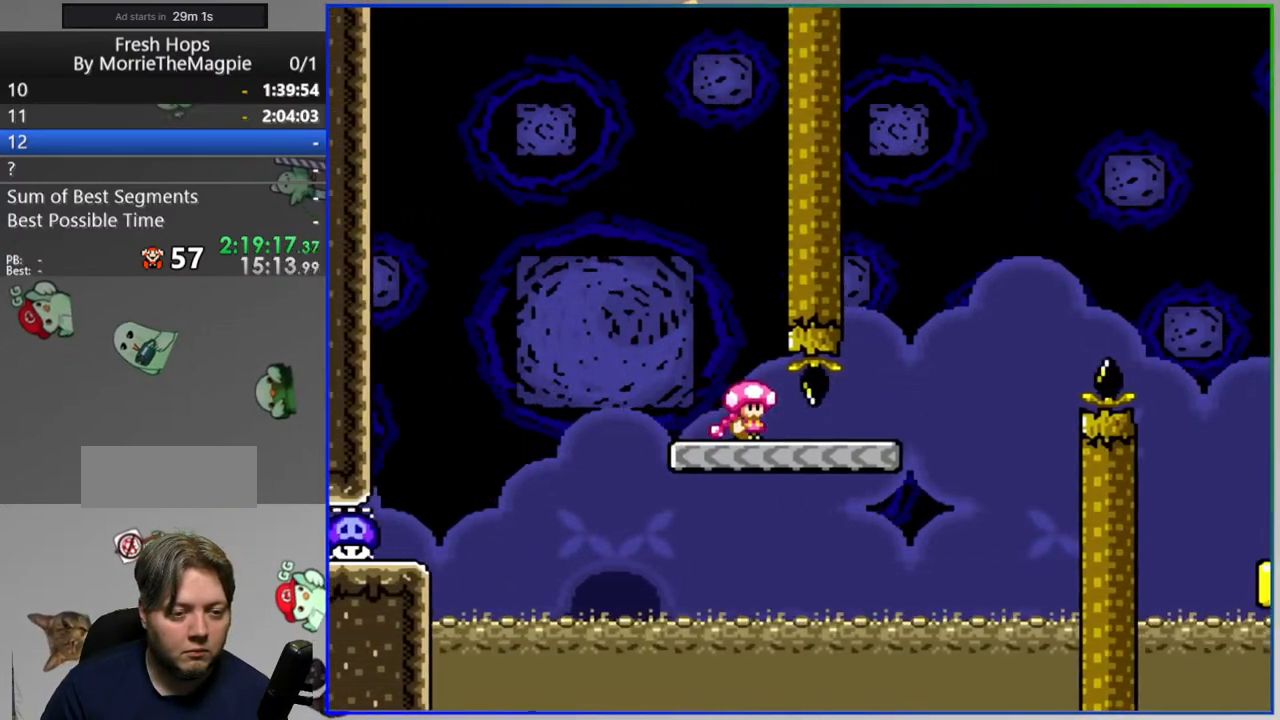
{"dt_ms": 500, "buttons": ["B", "Y", "DPAD_RIGHT"], "events": []}
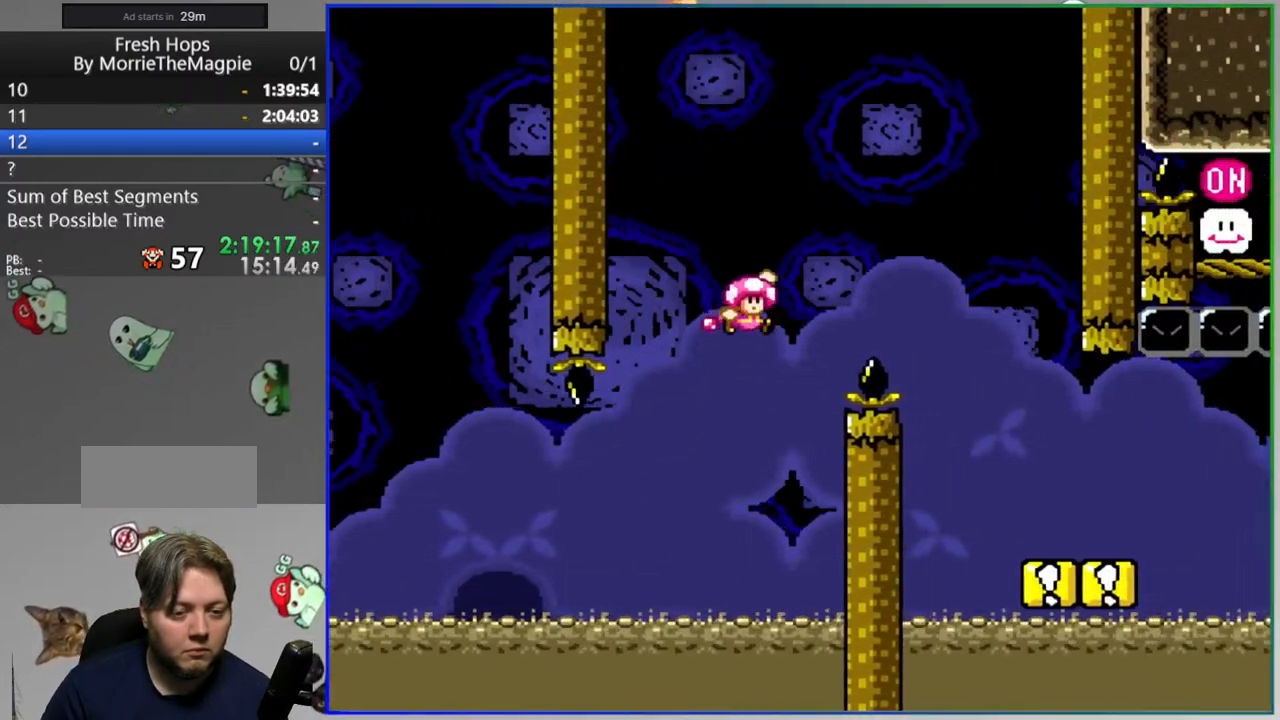
{"dt_ms": 500, "buttons": ["Y", "DPAD_RIGHT"], "events": [[233, "DPAD_RIGHT", "up"], [333, "B", "up"], [433, "DPAD_RIGHT", "down"]]}
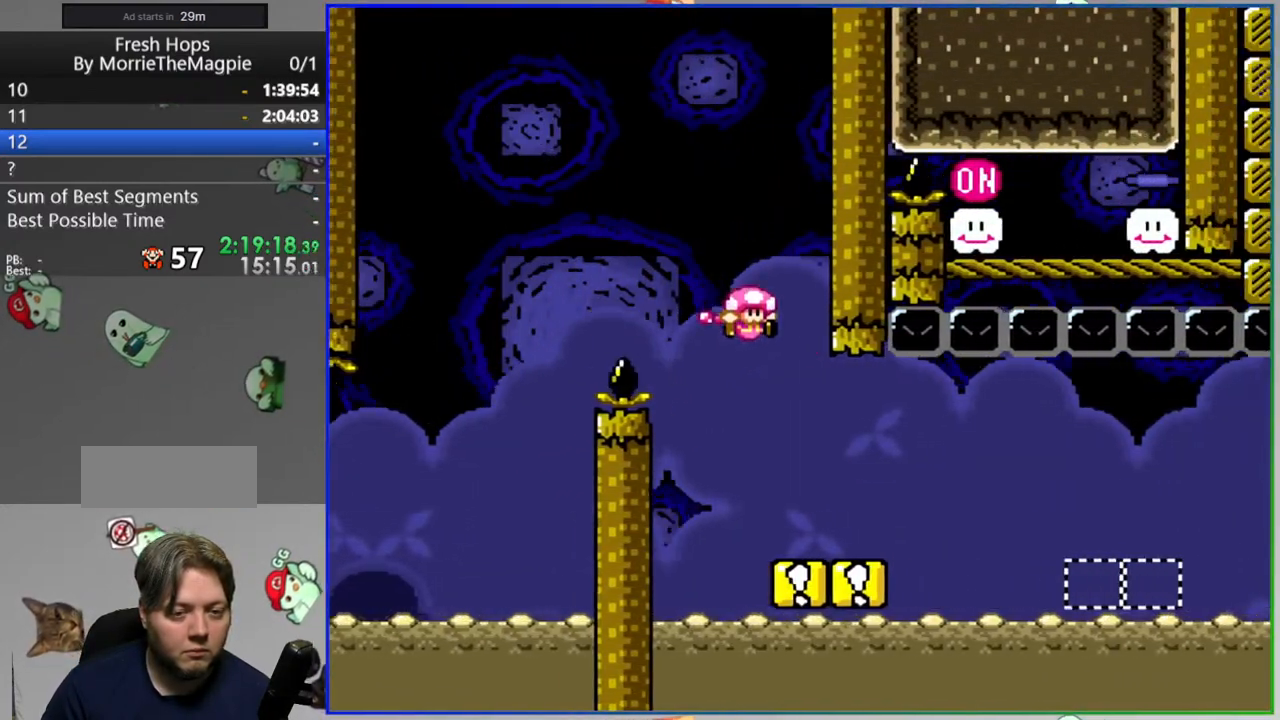
{"dt_ms": 500, "buttons": ["A", "Y", "DPAD_RIGHT"], "events": [[183, "A", "down"], [267, "A", "up"], [433, "A", "down"]]}
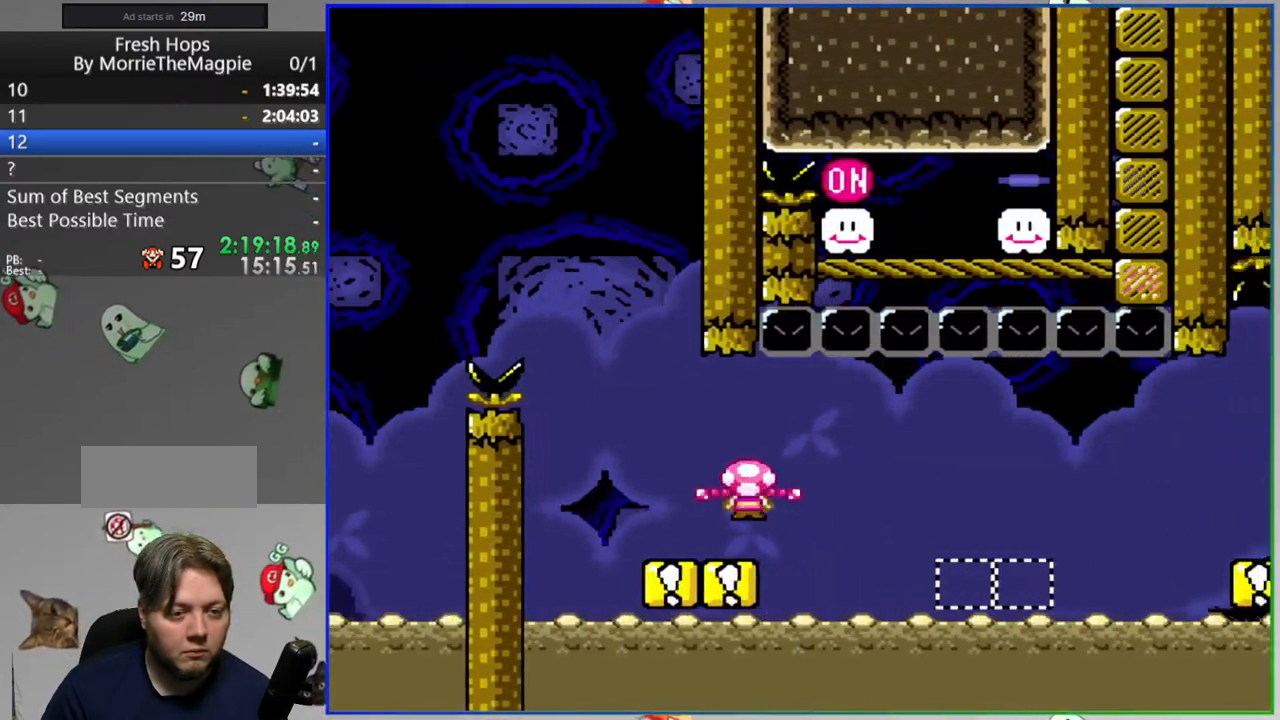
{"dt_ms": 500, "buttons": [], "events": [[83, "DPAD_RIGHT", "up"], [383, "A", "up"], [400, "Y", "up"]]}
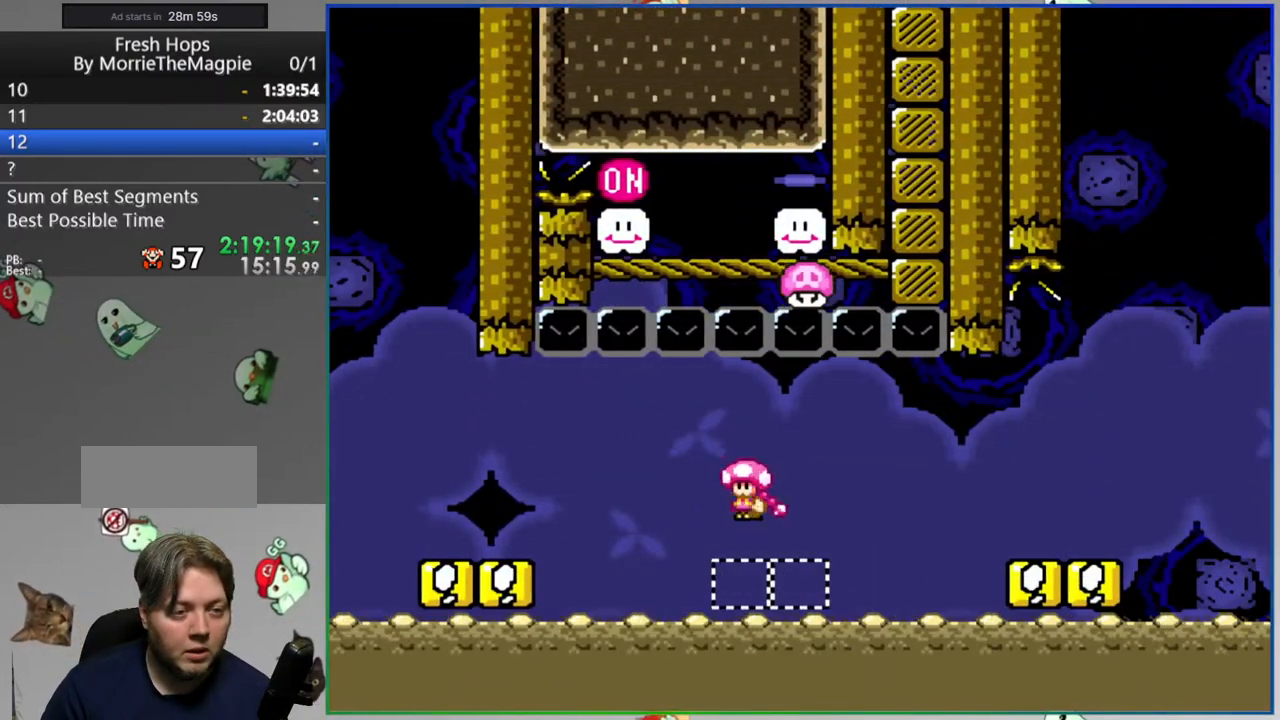
{"dt_ms": 500, "buttons": [], "events": []}
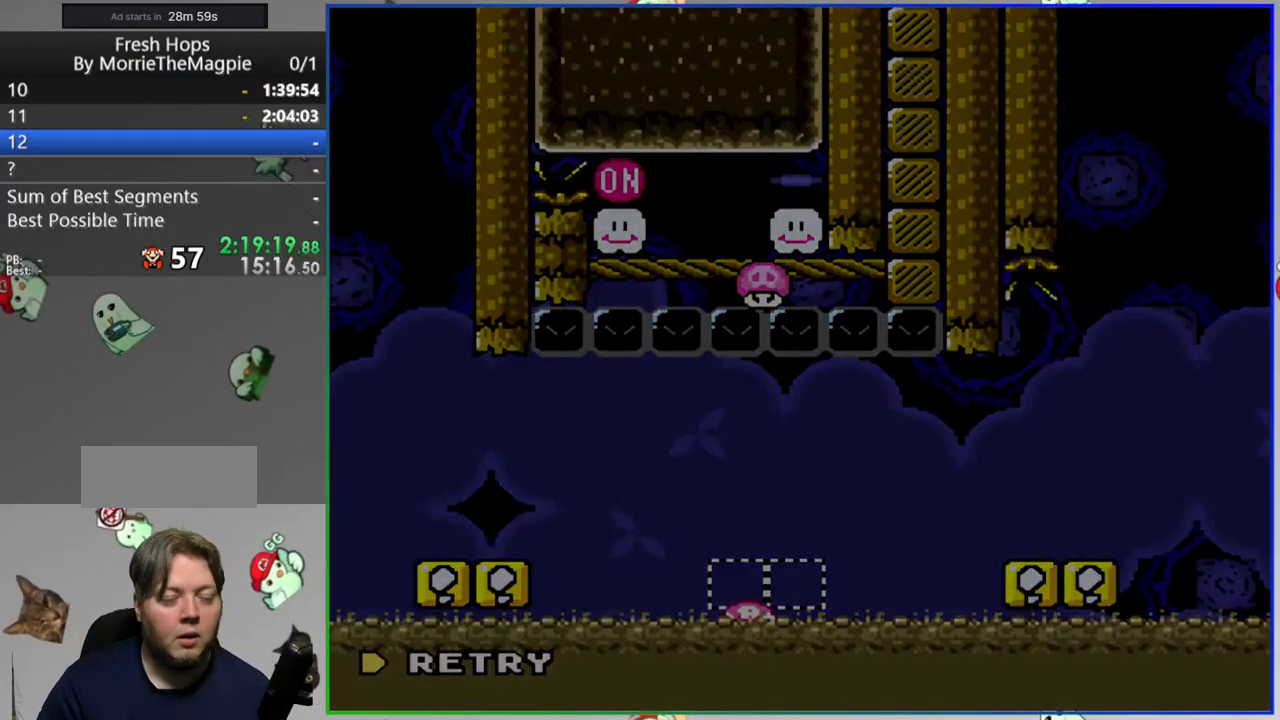
{"dt_ms": 500, "buttons": [], "events": []}
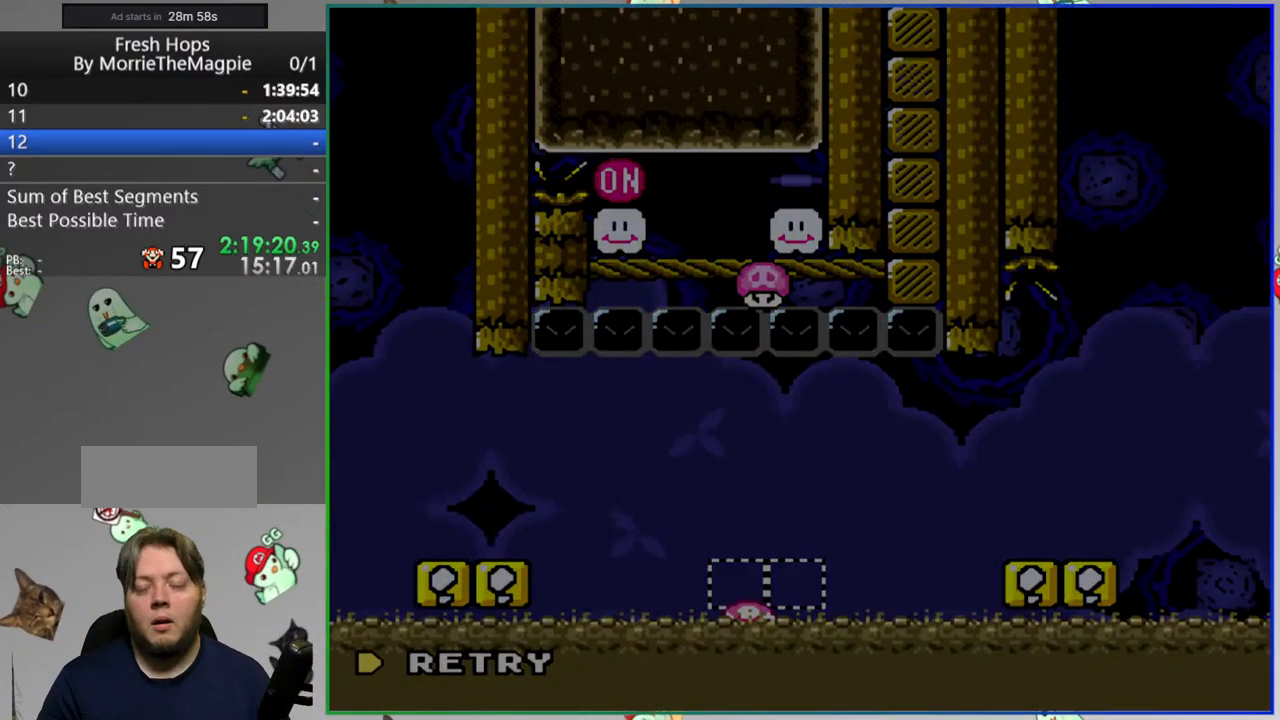
{"dt_ms": 500, "buttons": [], "events": []}
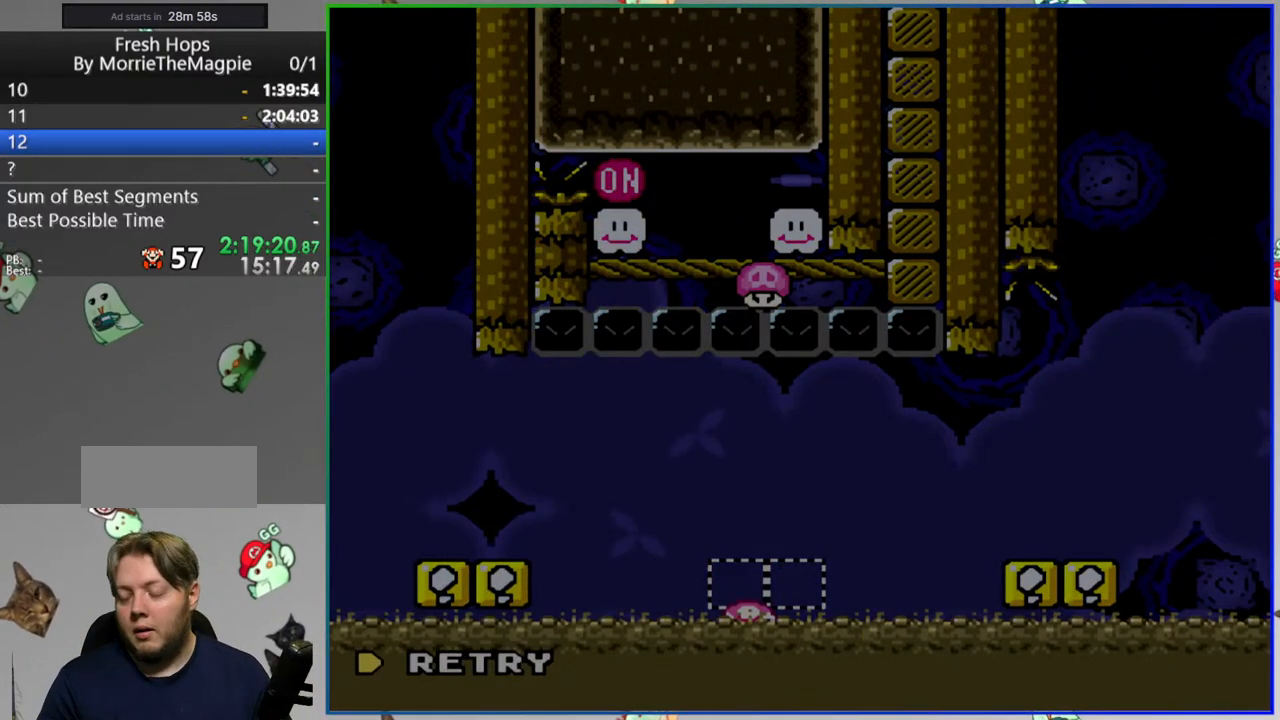
{"dt_ms": 500, "buttons": [], "events": [[200, "A", "down"], [333, "A", "up"]]}
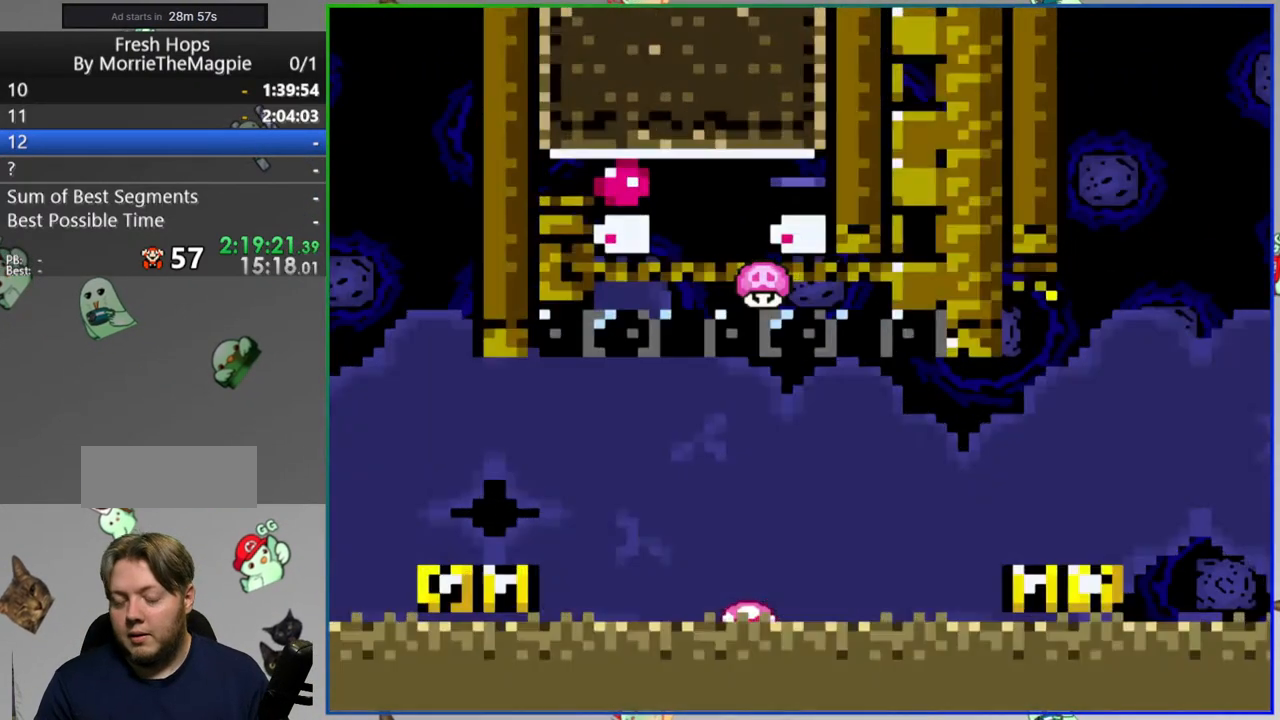
{"dt_ms": 500, "buttons": [], "events": []}
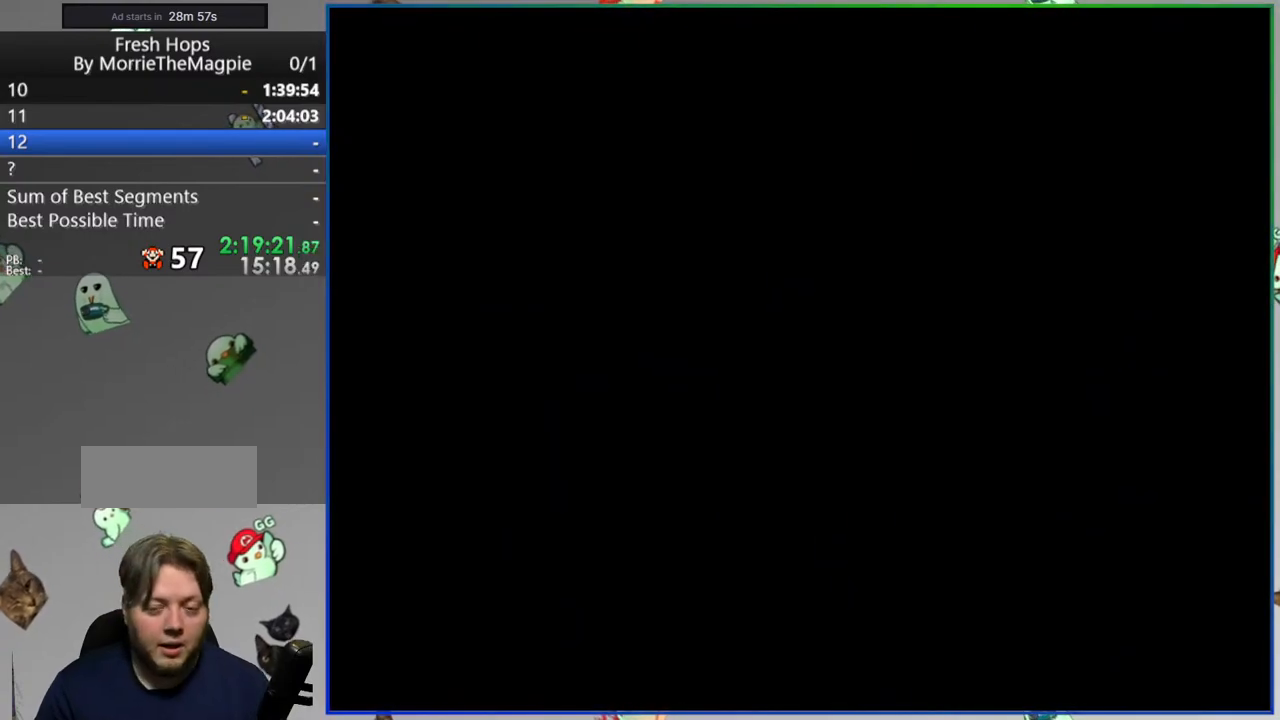
{"dt_ms": 500, "buttons": ["Y", "L1"], "events": [[233, "Y", "down"], [417, "L1", "down"]]}
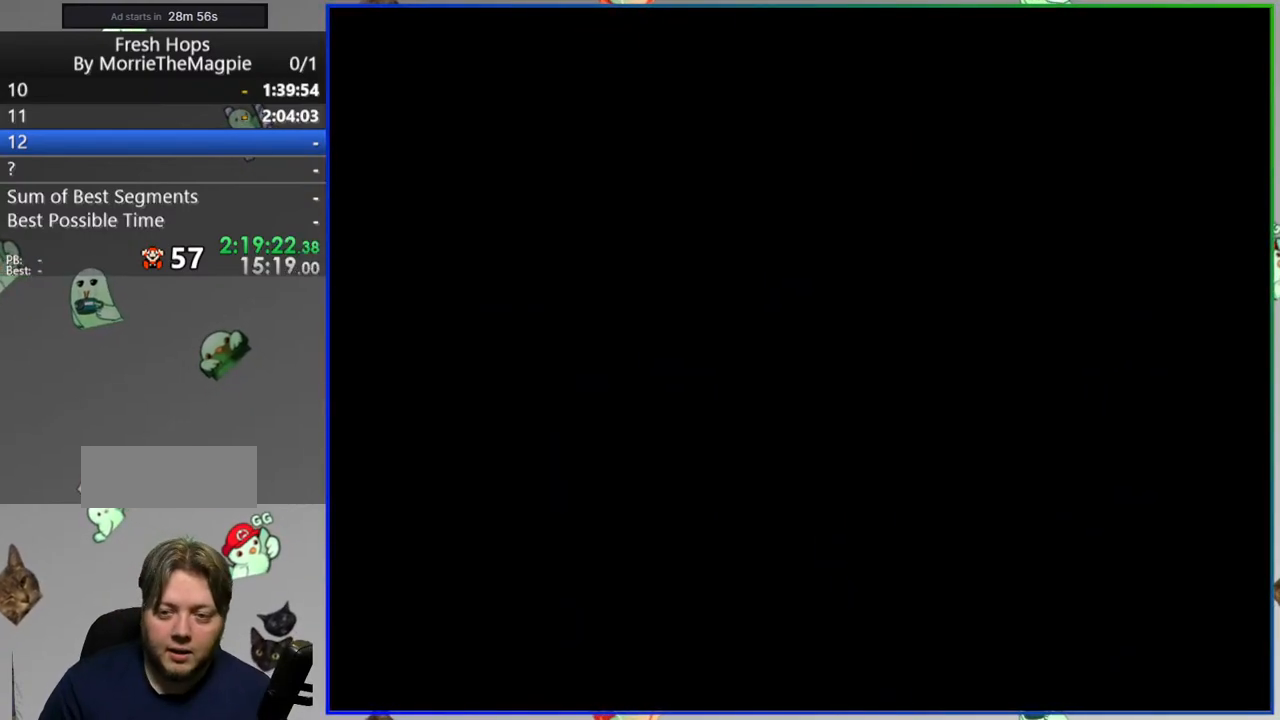
{"dt_ms": 500, "buttons": ["Y"], "events": [[150, "L1", "up"]]}
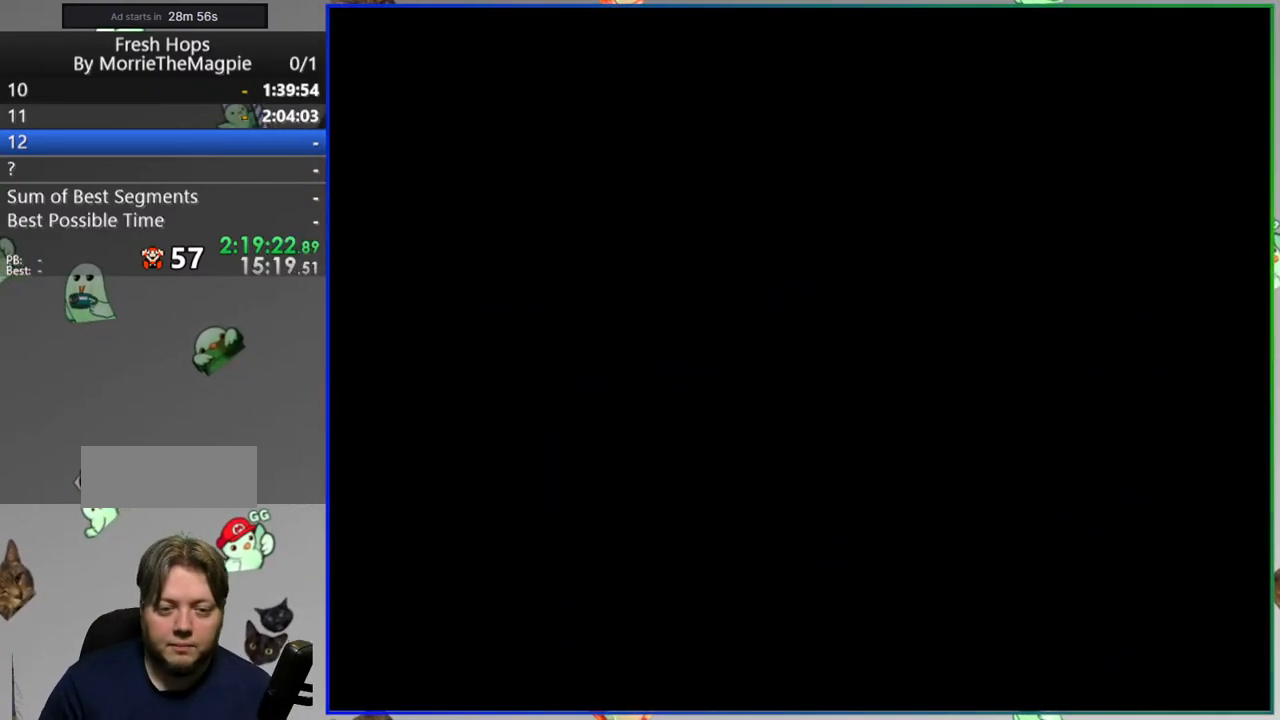
{"dt_ms": 500, "buttons": ["Y"], "events": []}
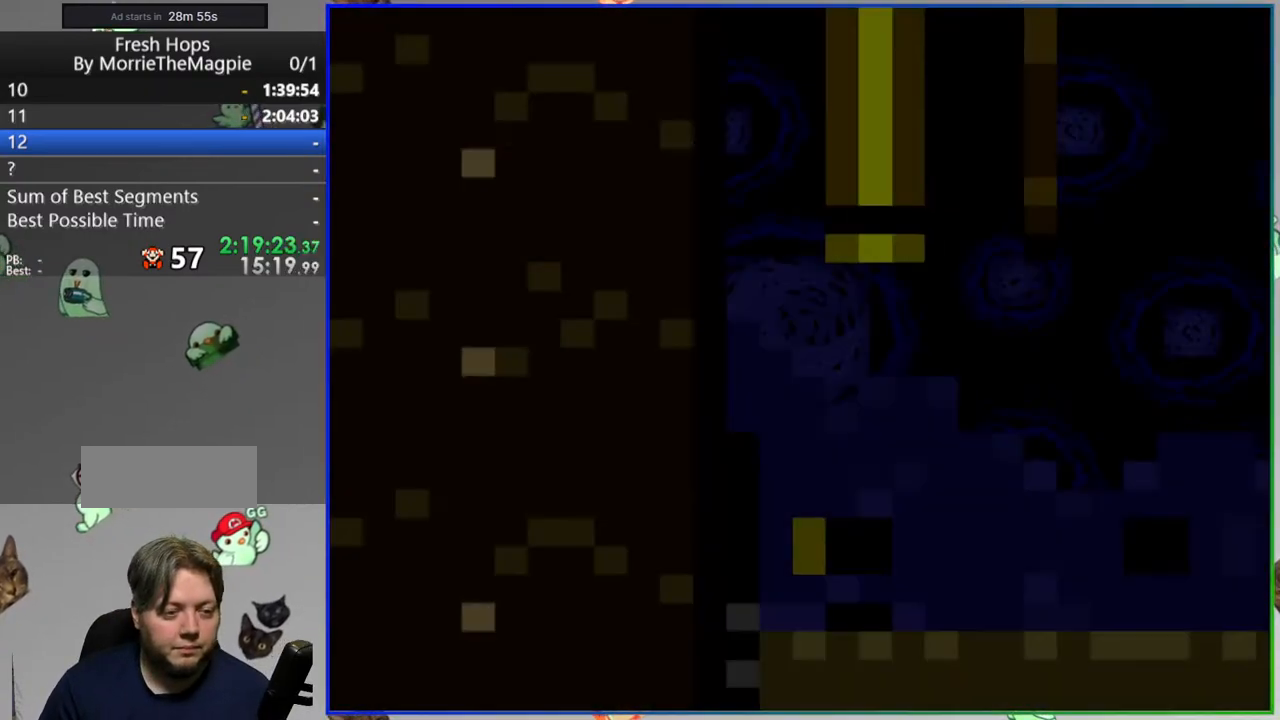
{"dt_ms": 500, "buttons": ["Y"], "events": []}
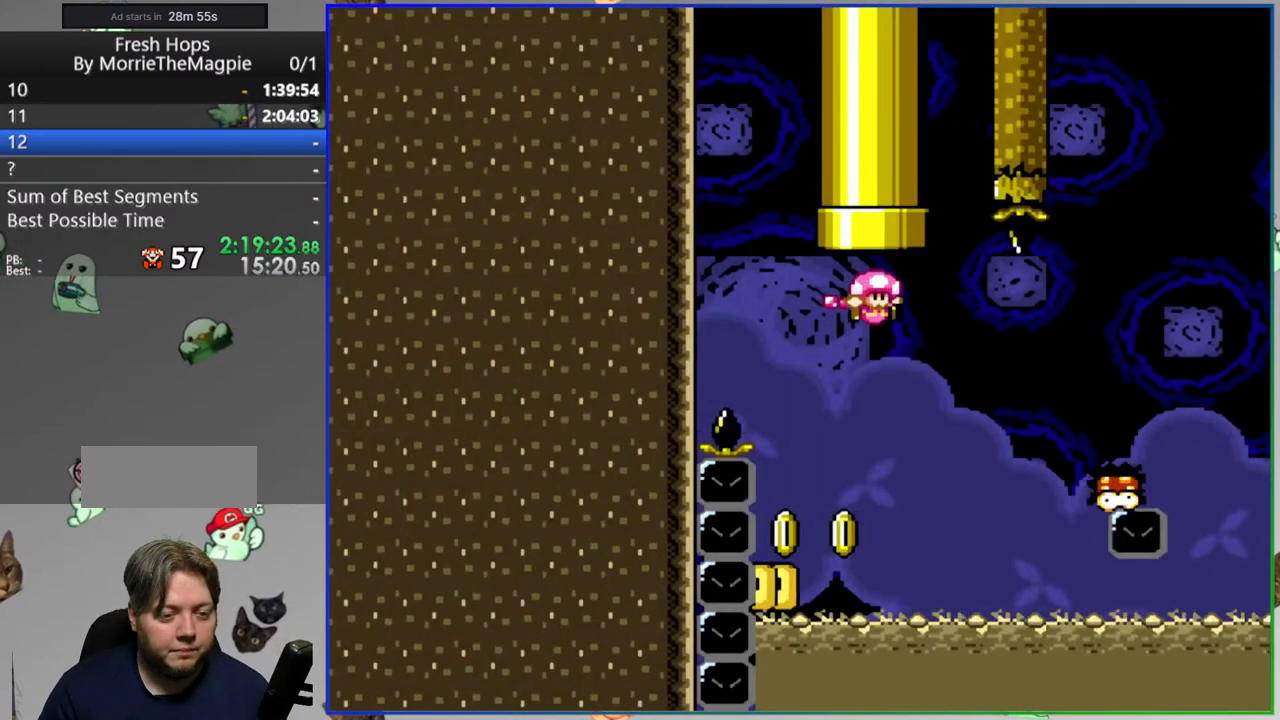
{"dt_ms": 500, "buttons": ["A", "Y", "DPAD_RIGHT"], "events": [[17, "DPAD_RIGHT", "down"], [300, "A", "down"]]}
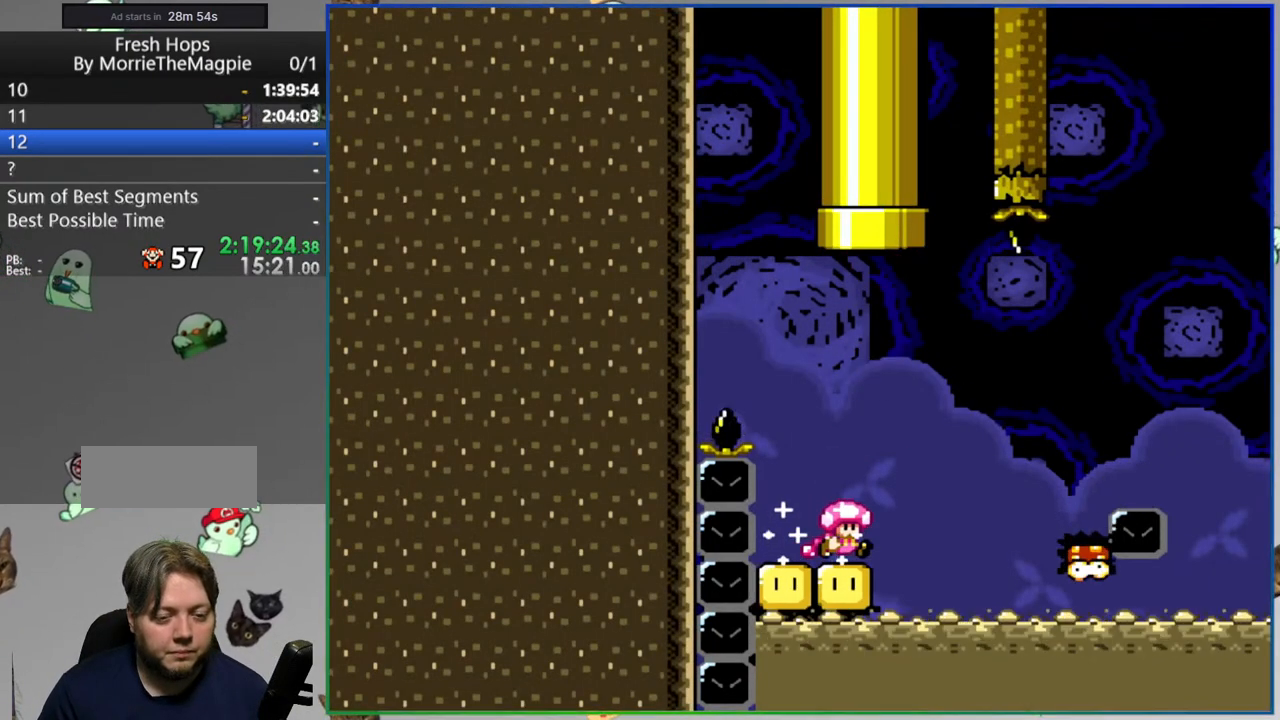
{"dt_ms": 500, "buttons": ["A", "Y"], "events": [[100, "L1", "down"], [467, "DPAD_RIGHT", "up"], [500, "L1", "up"]]}
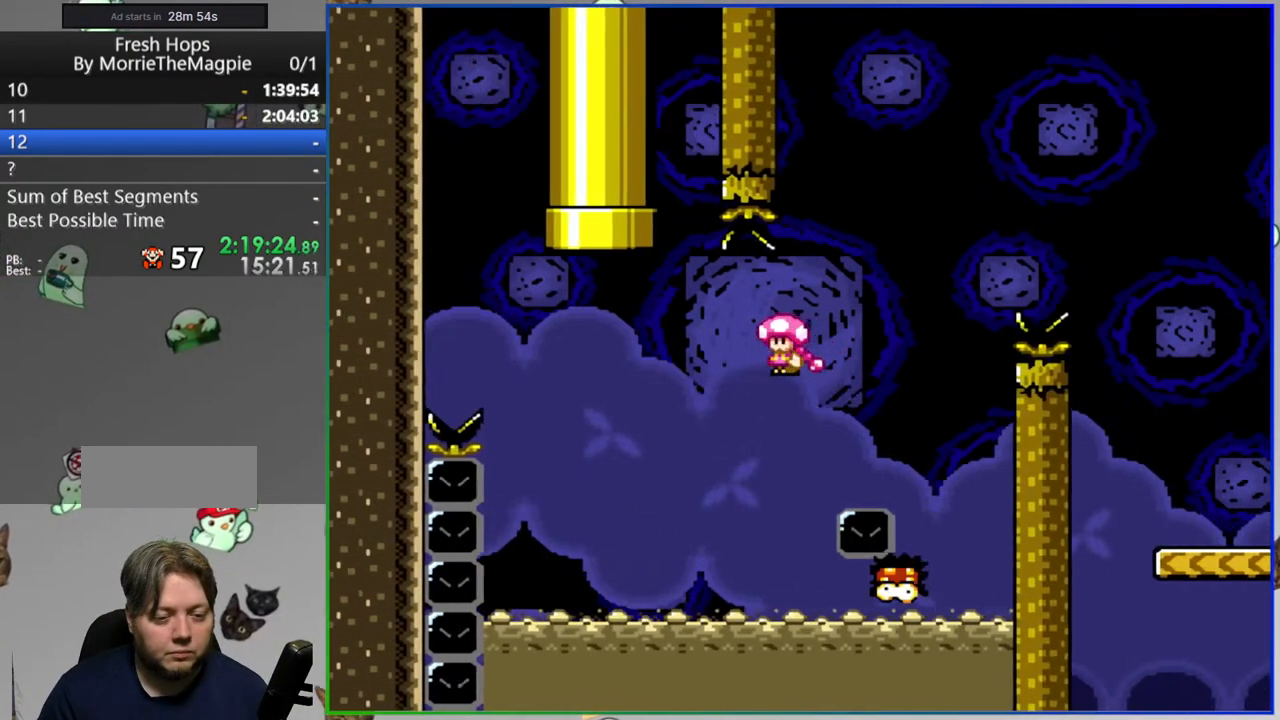
{"dt_ms": 1000, "buttons": ["B", "Y", "DPAD_RIGHT"]}
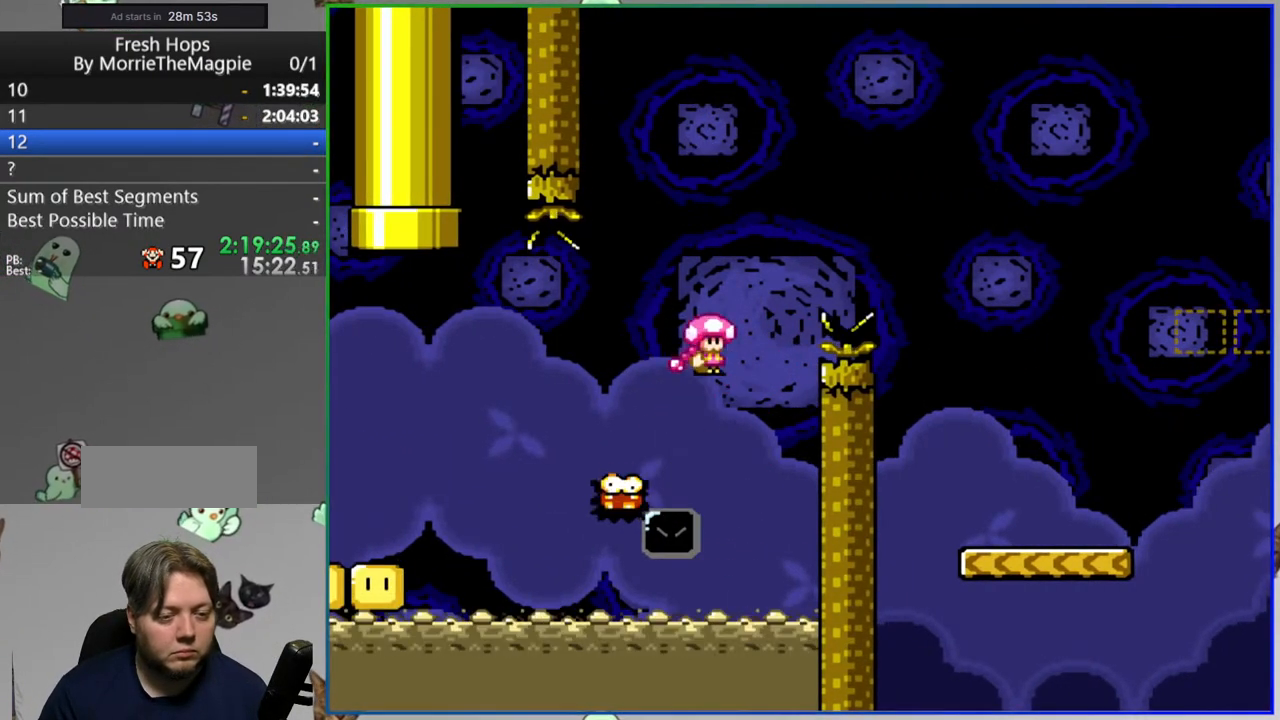
{"dt_ms": 500, "buttons": ["Y", "DPAD_RIGHT"], "events": [[33, "B", "up"], [283, "DPAD_RIGHT", "up"], [483, "DPAD_RIGHT", "down"]]}
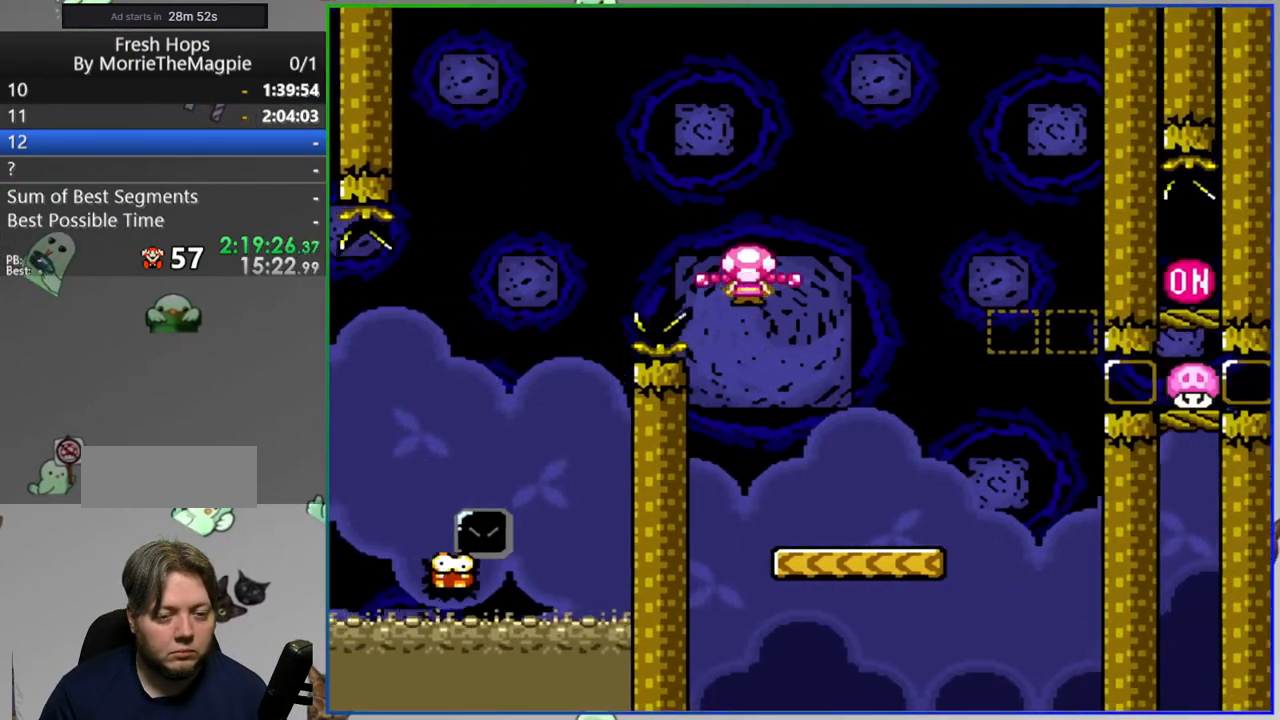
{"dt_ms": 500, "buttons": ["Y", "DPAD_RIGHT"]}
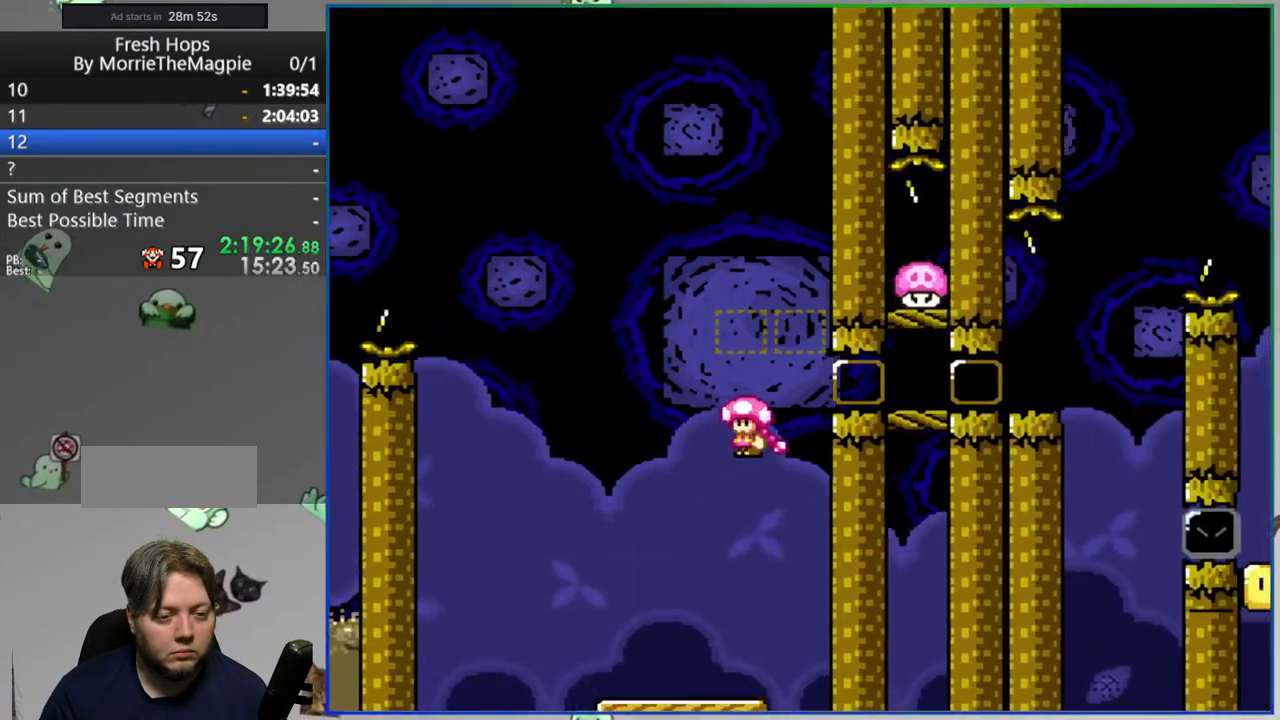
{"dt_ms": 500, "buttons": ["B", "Y", "DPAD_RIGHT"], "events": [[350, "B", "down"]]}
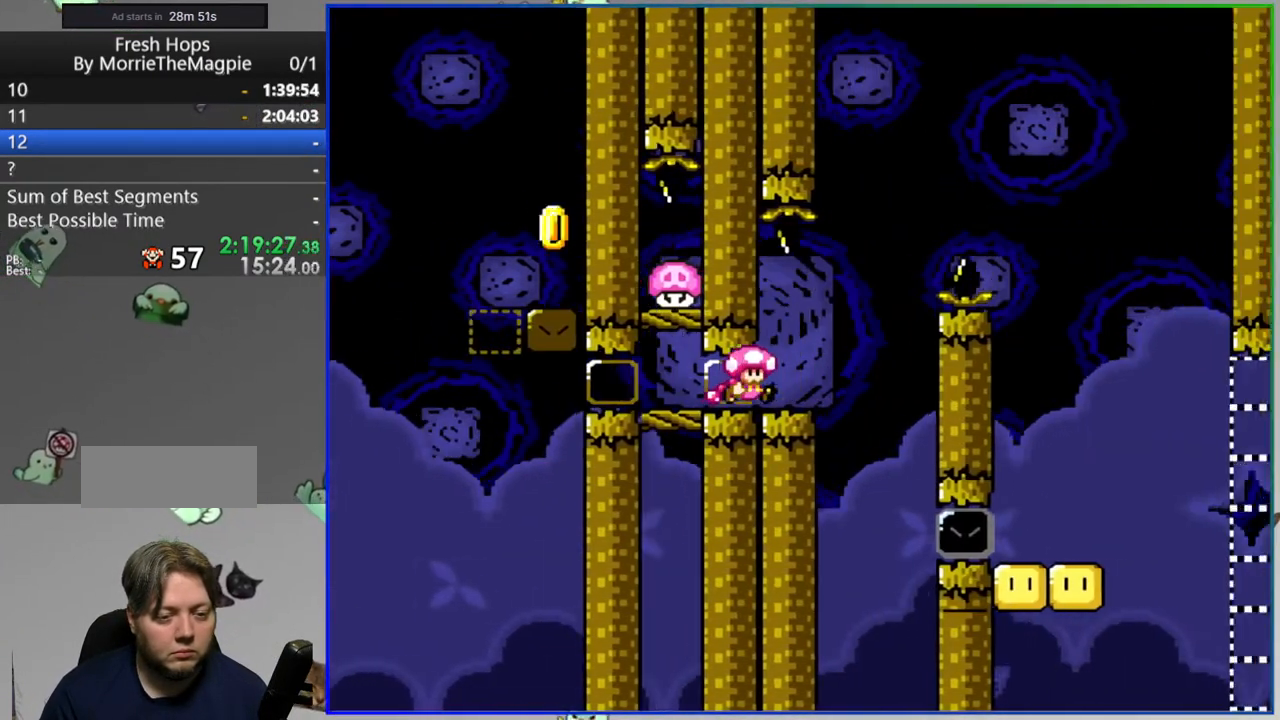
{"dt_ms": 500, "buttons": ["B", "Y"], "events": [[317, "DPAD_RIGHT", "up"]]}
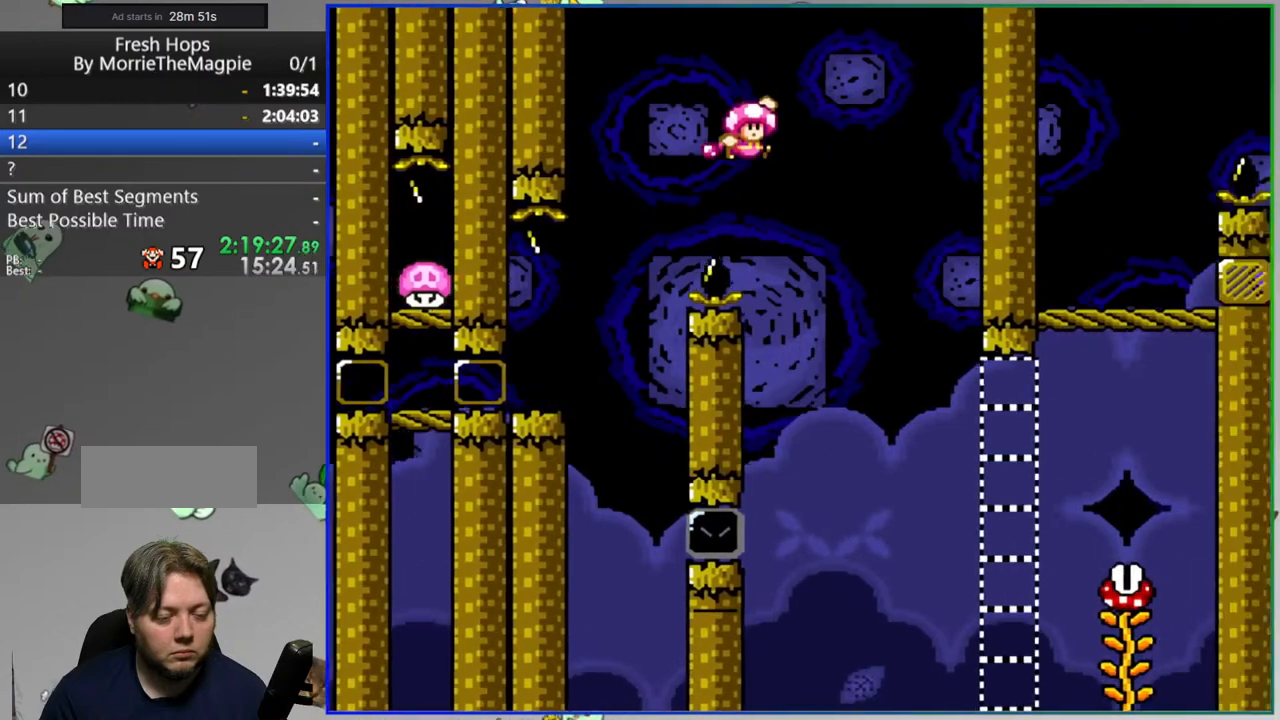
{"dt_ms": 500, "buttons": ["Y", "DPAD_RIGHT"], "events": [[217, "B", "up"], [333, "DPAD_RIGHT", "down"]]}
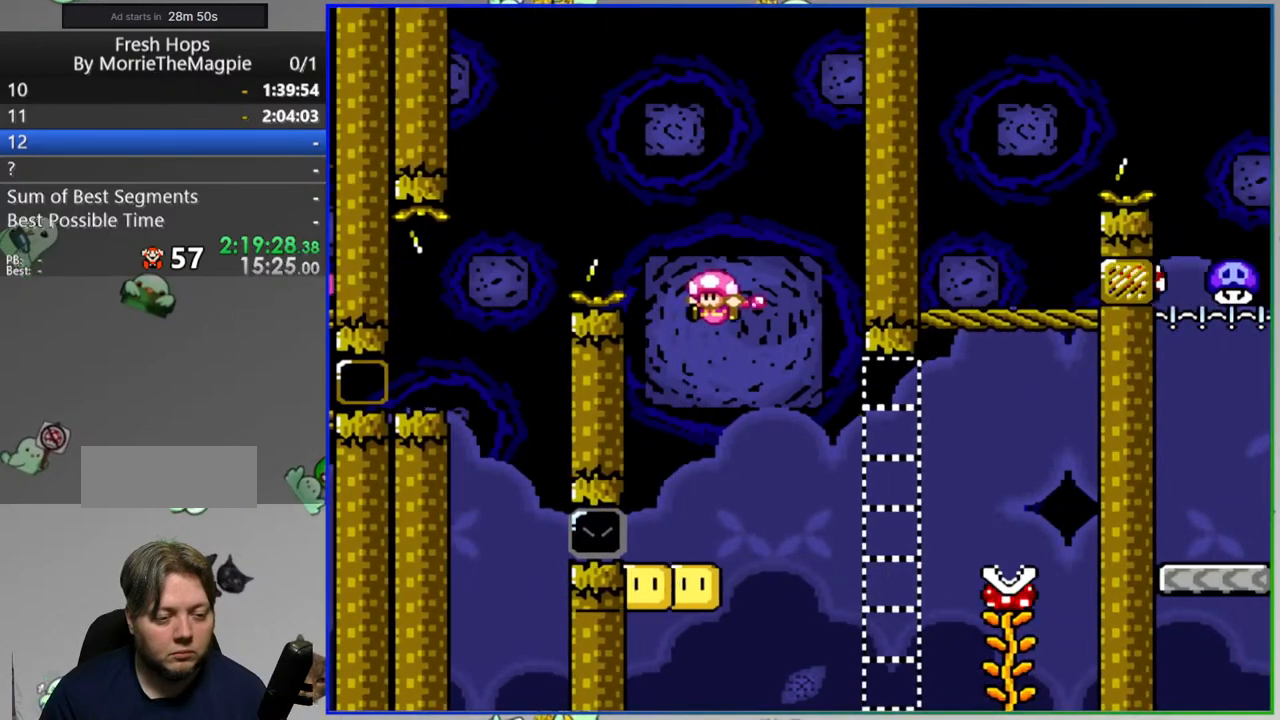
{"dt_ms": 500, "buttons": ["Y", "DPAD_RIGHT"], "events": [[100, "A", "down"], [200, "A", "up"], [333, "A", "down"], [450, "A", "up"]]}
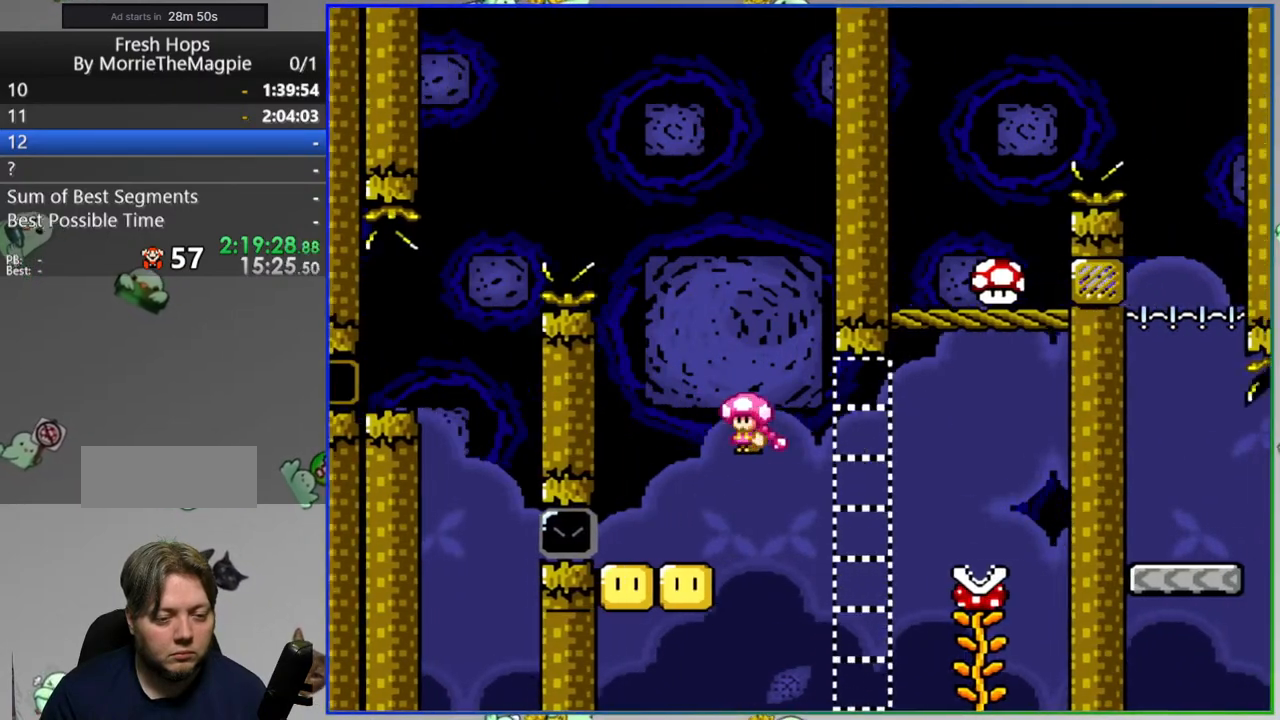
{"dt_ms": 500, "buttons": ["A", "Y", "DPAD_RIGHT"], "events": [[100, "A", "down"], [150, "SELECT", "down"], [233, "DPAD_RIGHT", "up"], [283, "SELECT", "up"], [483, "DPAD_RIGHT", "down"]]}
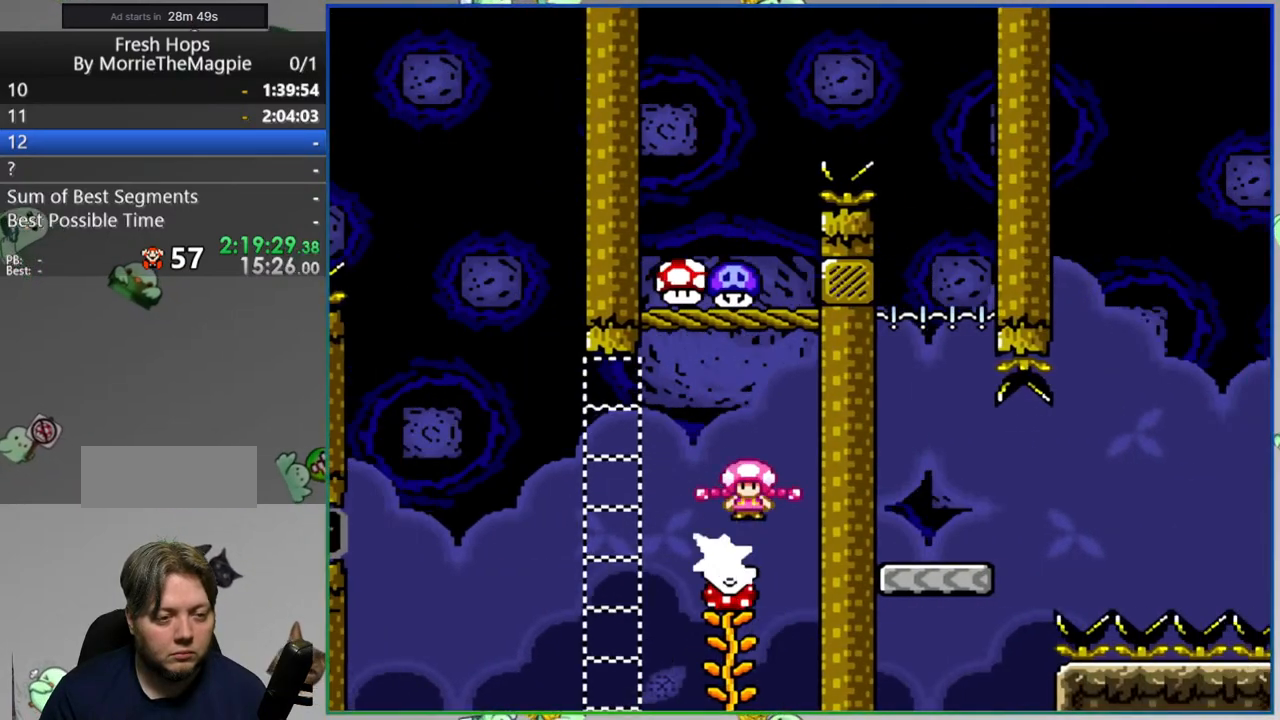
{"dt_ms": 500, "buttons": ["B", "Y", "DPAD_RIGHT"], "events": [[67, "DPAD_RIGHT", "up"], [150, "A", "up"], [217, "B", "down"], [250, "DPAD_RIGHT", "down"]]}
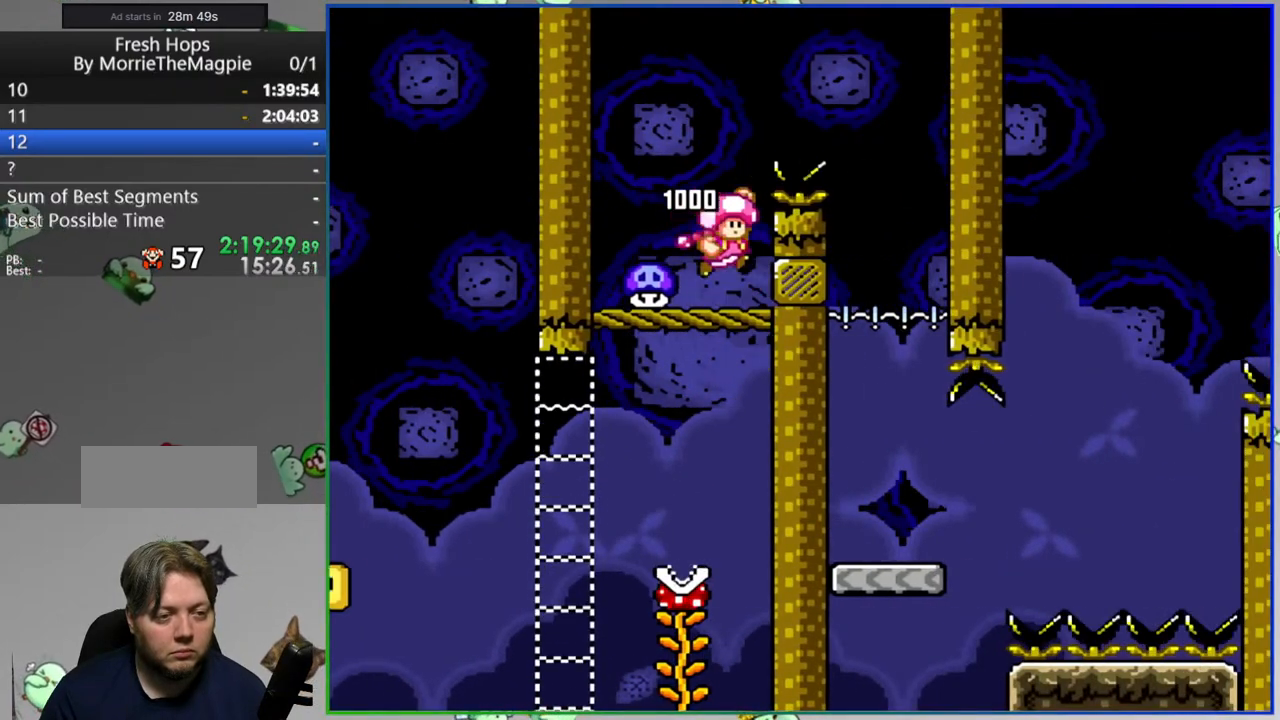
{"dt_ms": 500, "buttons": ["Y", "DPAD_RIGHT"], "events": [[83, "B", "up"], [183, "DPAD_RIGHT", "up"], [500, "DPAD_RIGHT", "down"]]}
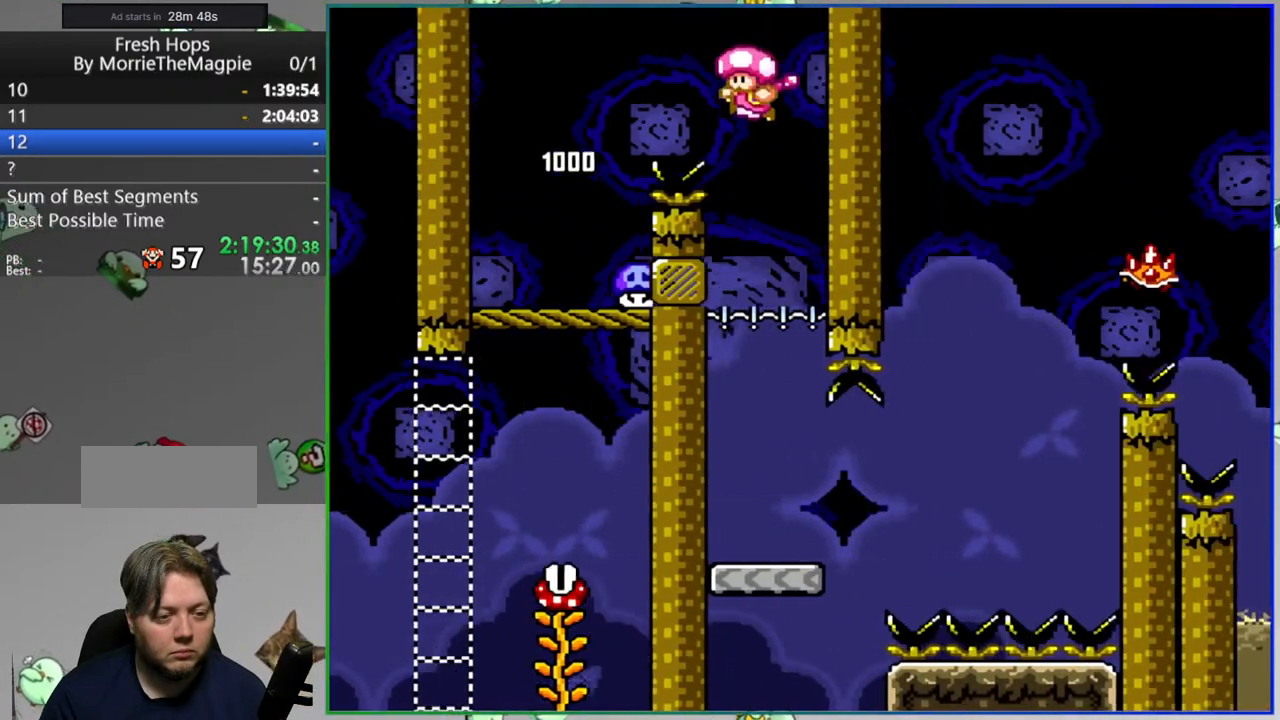
{"dt_ms": 500, "buttons": ["Y"], "events": [[83, "DPAD_RIGHT", "up"]]}
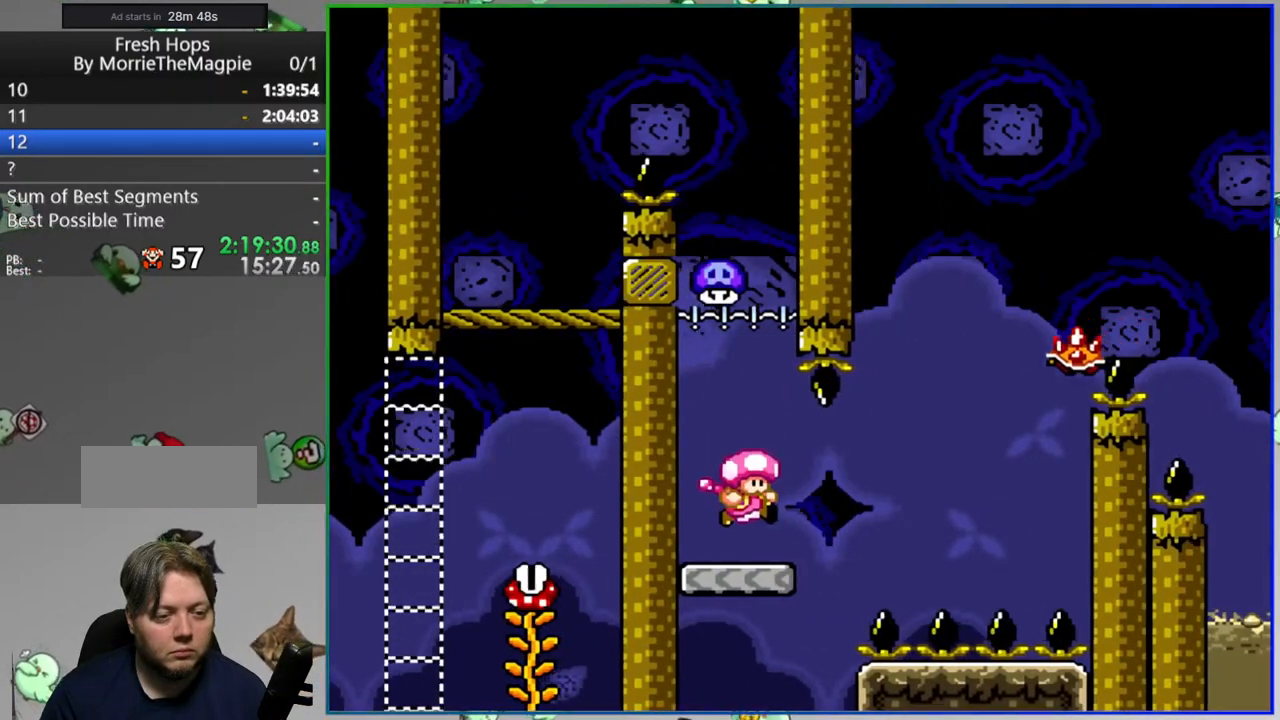
{"dt_ms": 500, "buttons": ["Y", "DPAD_RIGHT"], "events": [[350, "DPAD_RIGHT", "down"], [383, "A", "down"], [500, "A", "up"]]}
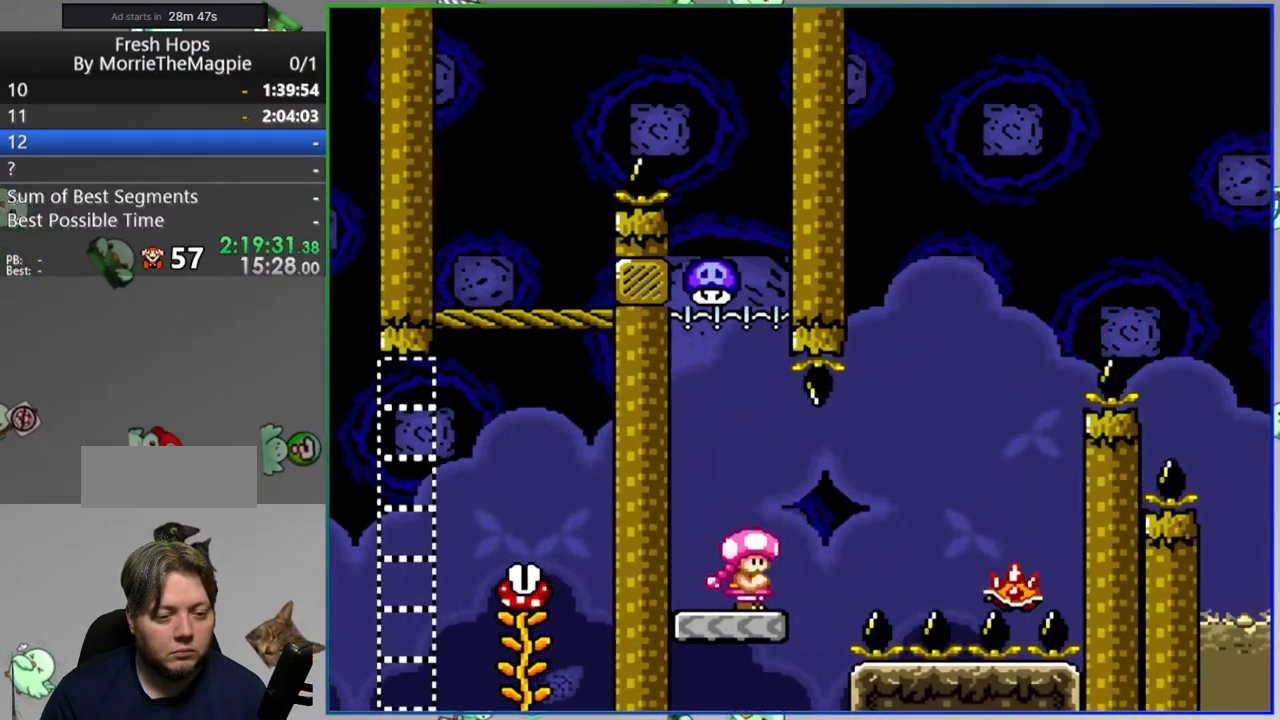
{"dt_ms": 500, "buttons": ["A", "Y"], "events": [[50, "A", "down"], [217, "A", "up"], [250, "DPAD_RIGHT", "up"], [283, "A", "down"]]}